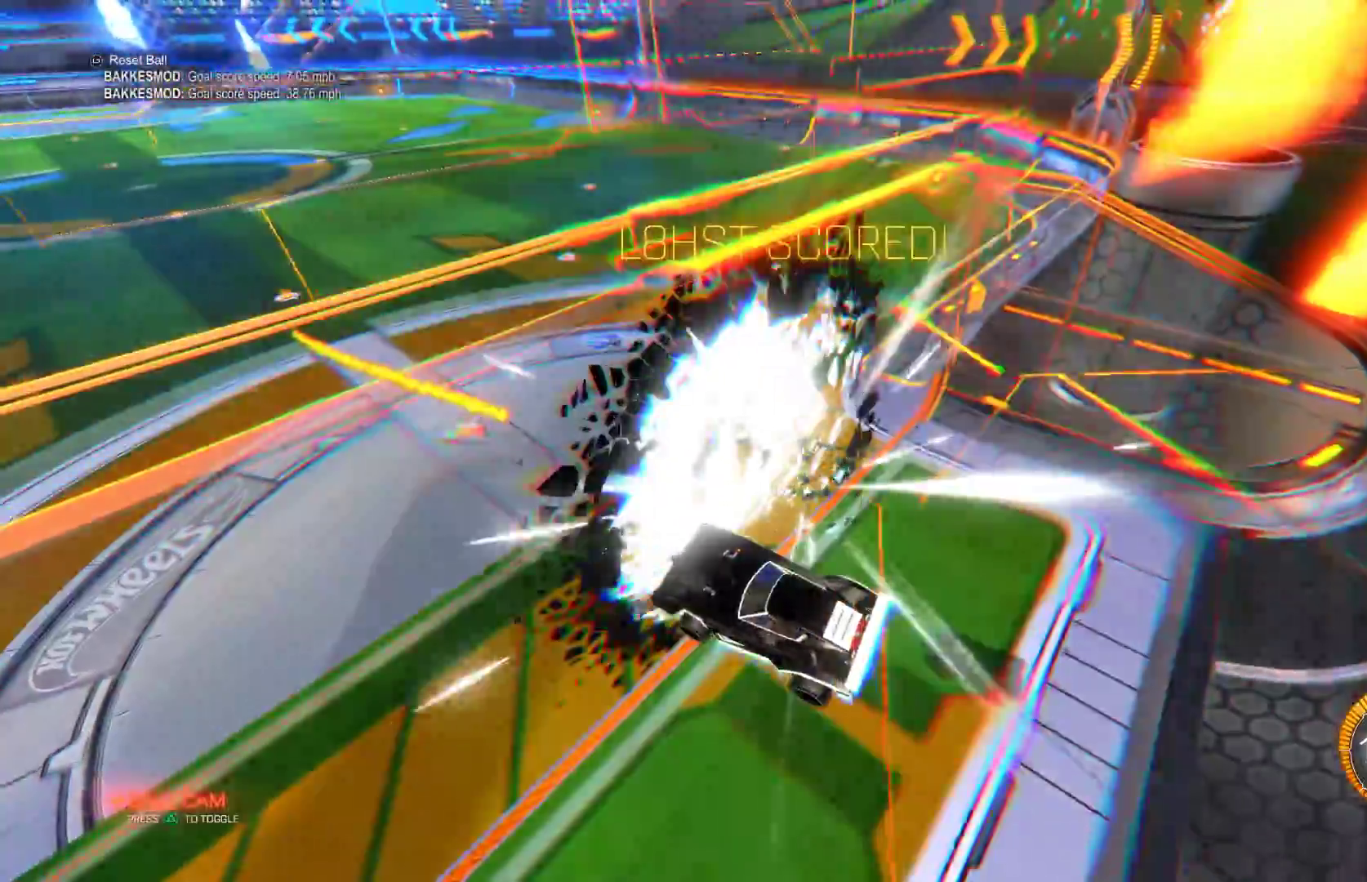
Gameplay with a controller (Xbox layout); each line is a JSON object with the inputs held at the frame after it. "events" lists button and stick changes between this image and that frame as [ms after this image, input, new state], when the widget could be followed in between. Not read: DPAD_DOWN DPAD_LEFT DPAD_RIGHT DPAD_UP R3 SELECT START right_stick.
{"buttons": ["R2", "L3"], "left_stick": "center", "events": [[133, "R2", "down"], [467, "L3", "down"]]}
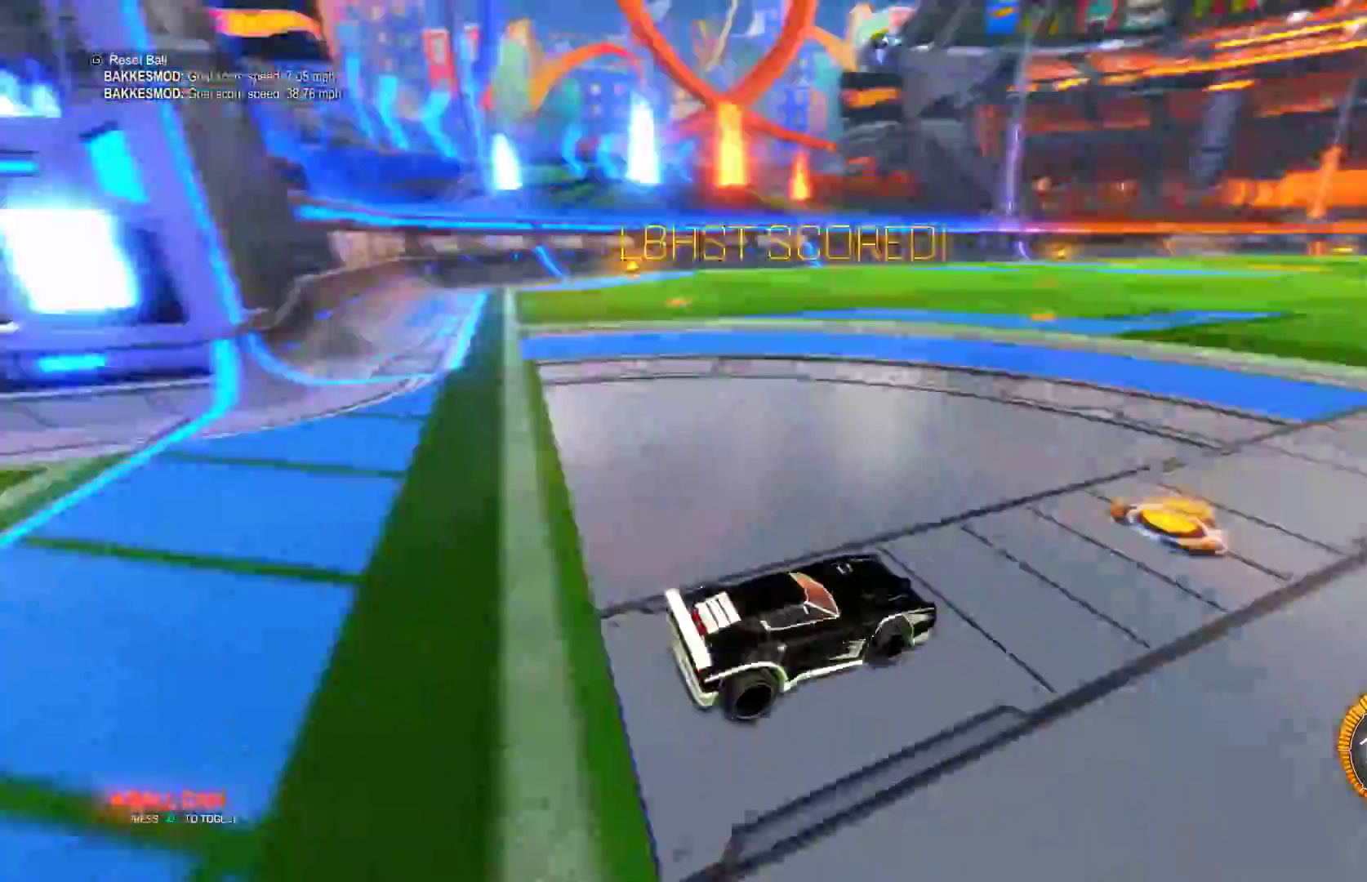
{"buttons": ["B", "R2"], "left_stick": "center", "events": [[50, "L3", "up"], [83, "R2", "up"], [283, "R2", "down"], [300, "B", "down"]]}
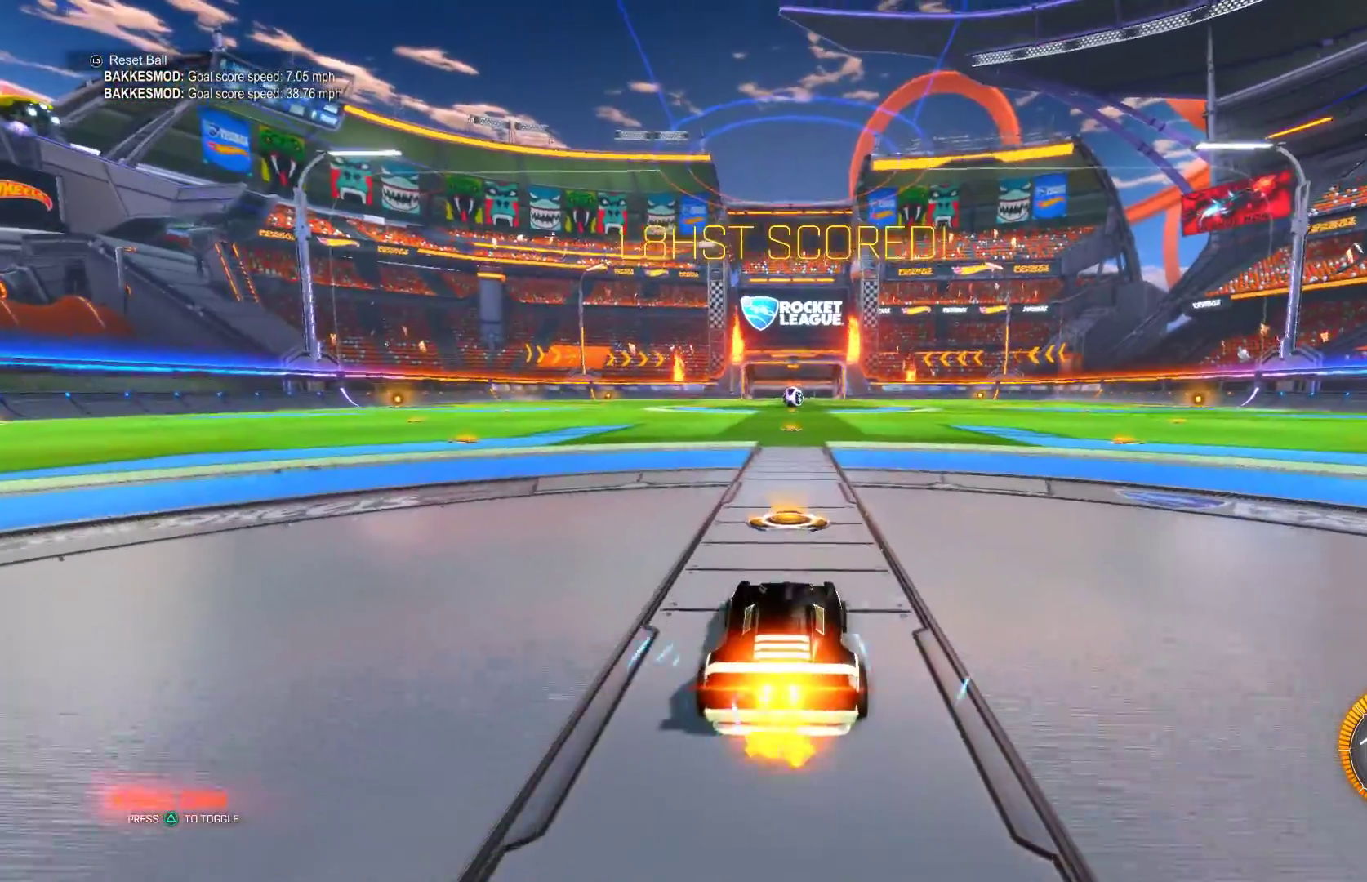
{"buttons": ["B", "R2"], "left_stick": "right", "events": [[400, "left_stick", "right"]]}
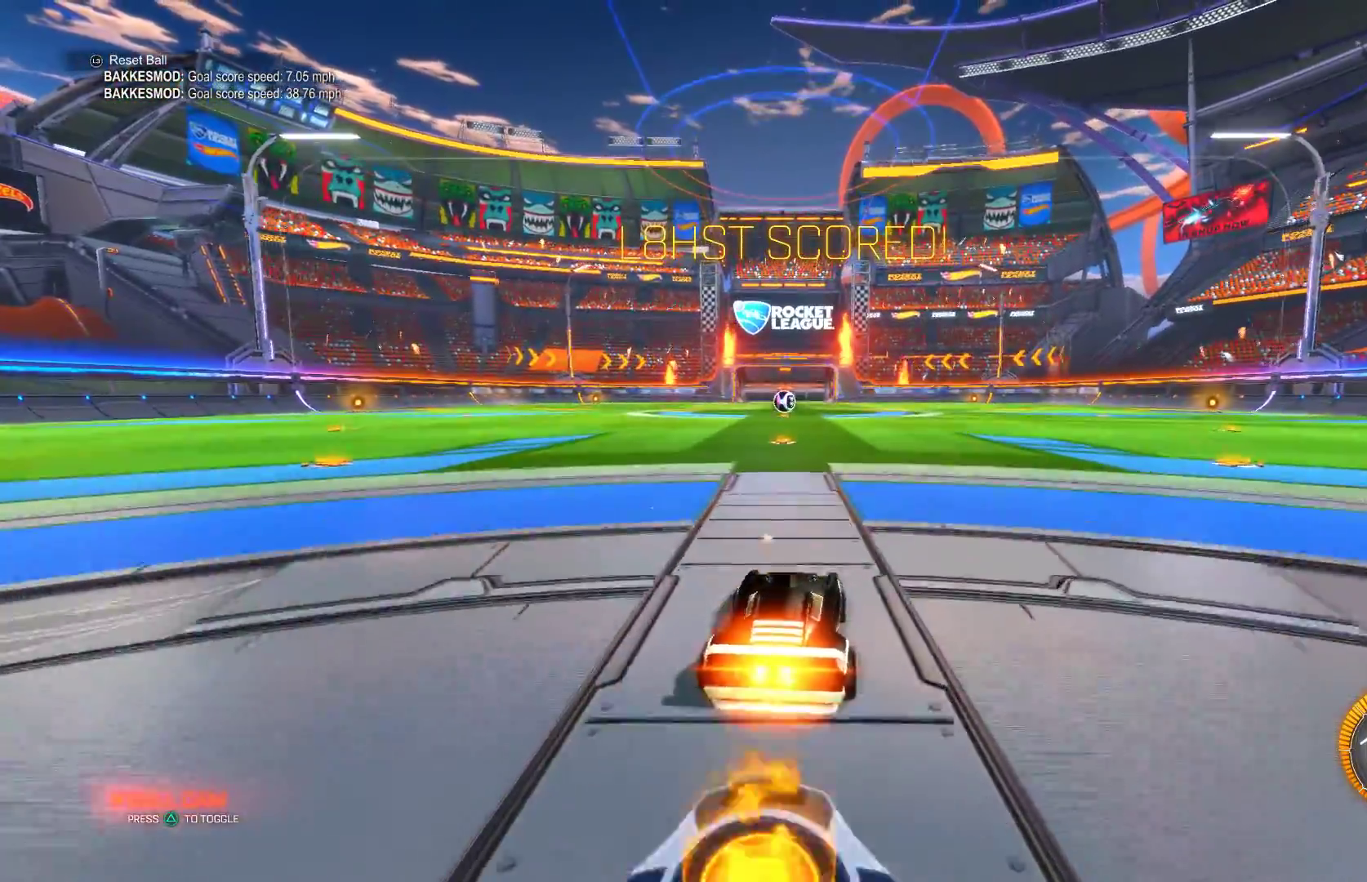
{"buttons": ["B", "L1", "R2"], "left_stick": "down-left", "events": [[50, "A", "down"], [83, "left_stick", "up"], [117, "A", "up"], [167, "A", "down"], [217, "left_stick", "down-left"], [317, "A", "up"], [333, "L1", "down"]]}
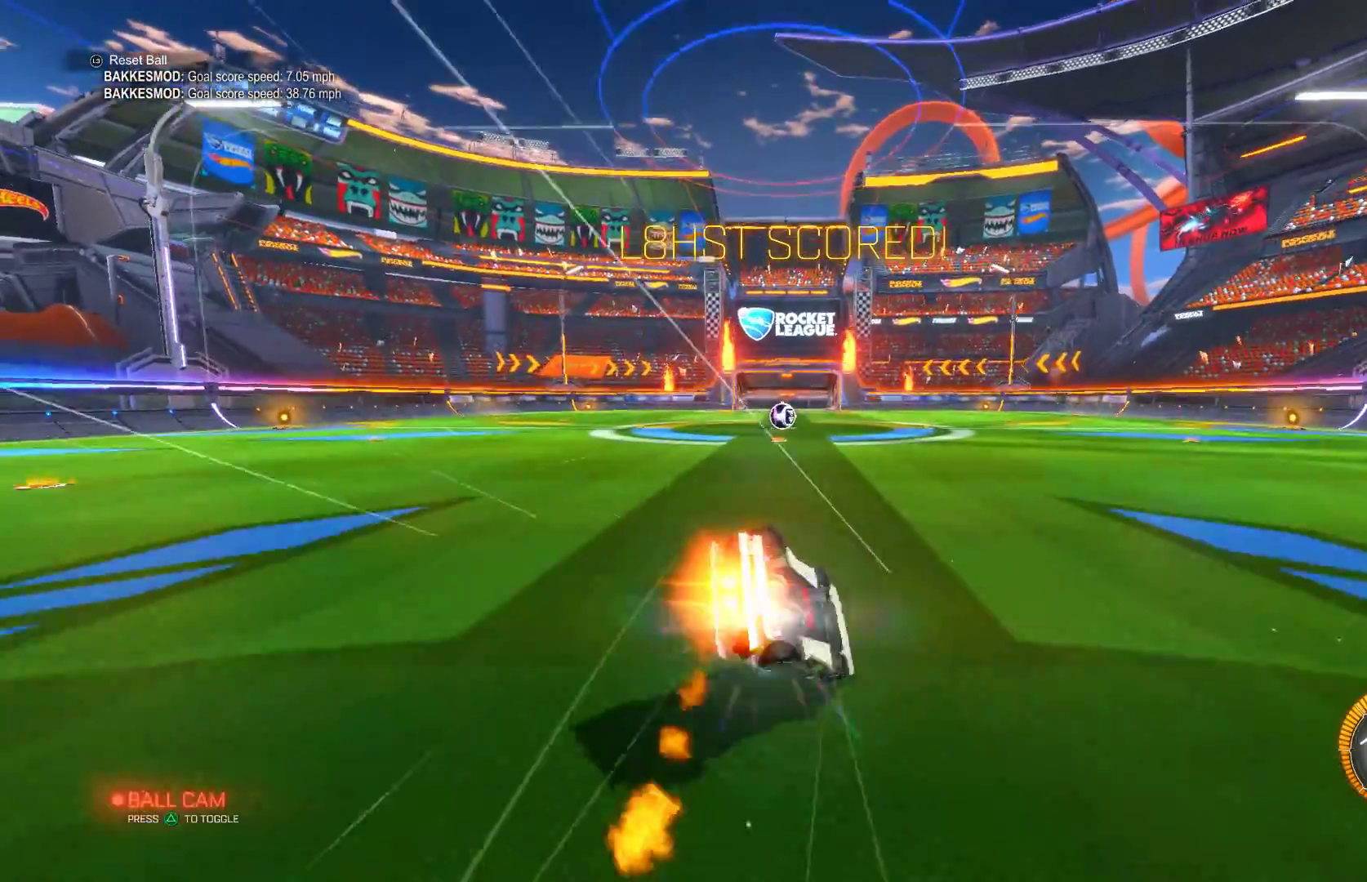
{"buttons": ["L1", "R2"], "left_stick": "up-left", "events": [[267, "left_stick", "left"], [300, "B", "up"], [400, "left_stick", "up-left"]]}
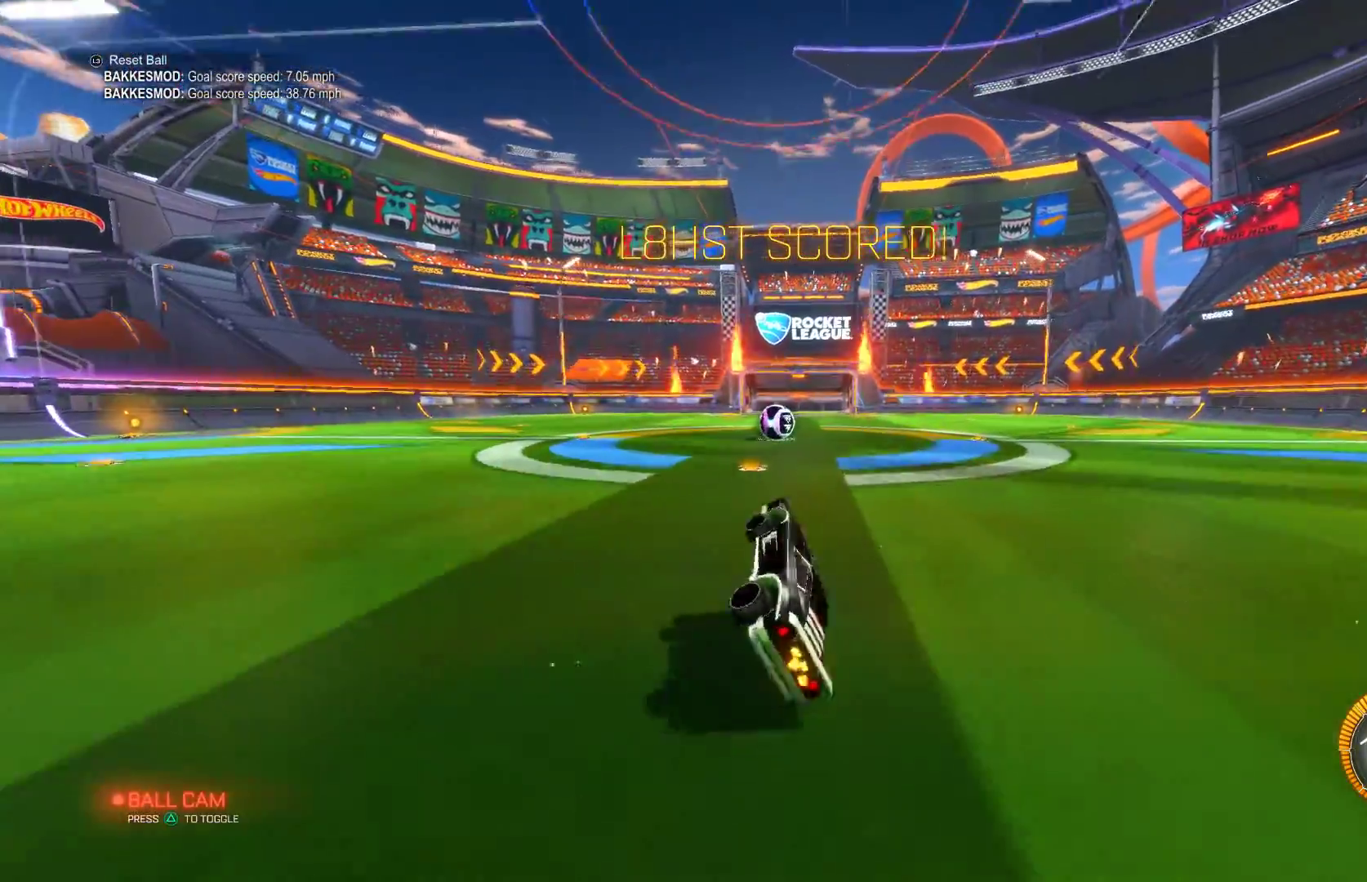
{"buttons": ["L2"], "left_stick": "up-left", "events": [[117, "L1", "up"], [217, "L2", "down"], [217, "R2", "up"]]}
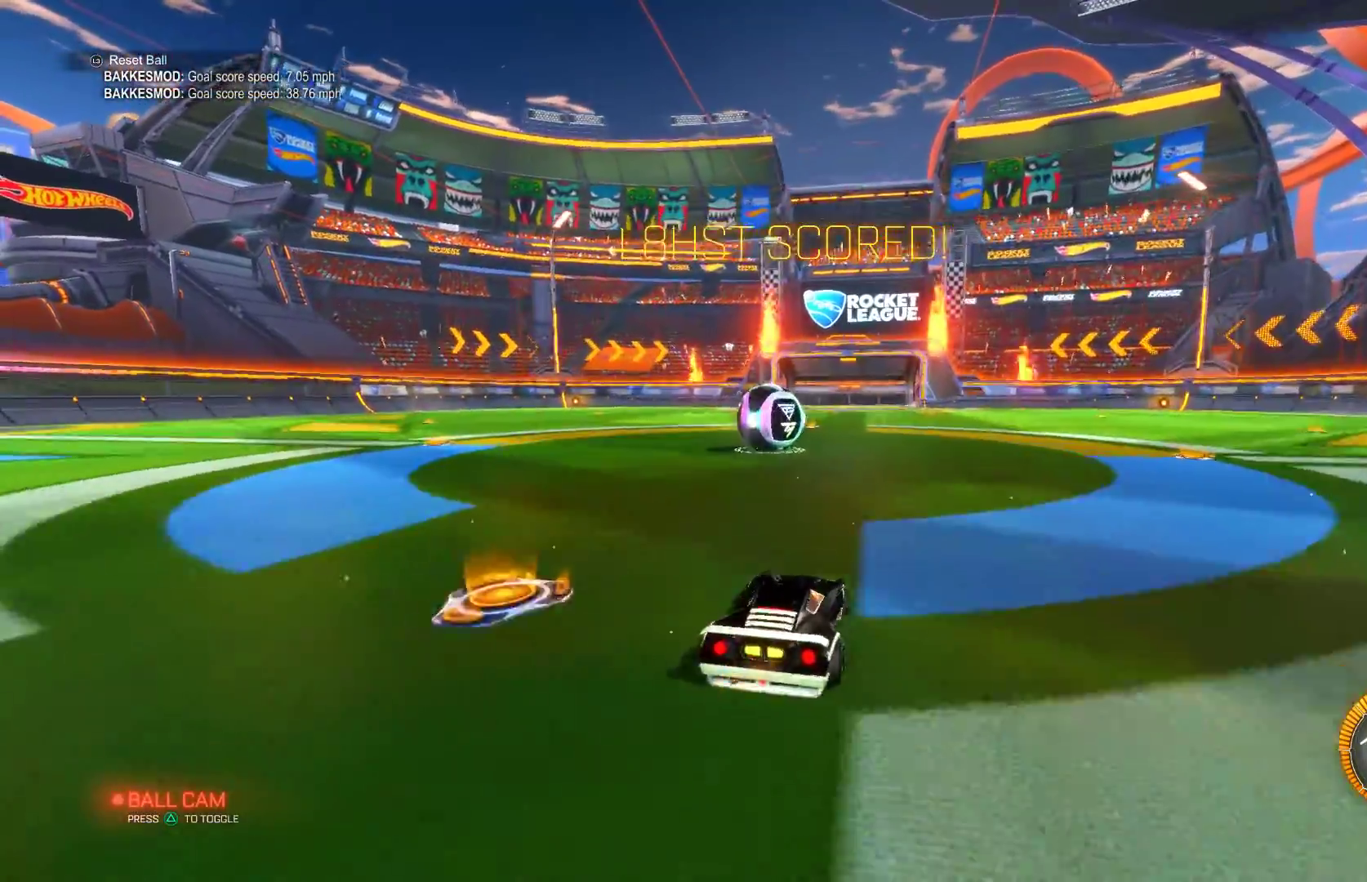
{"buttons": ["R2"], "left_stick": "center", "events": [[133, "L2", "up"], [167, "left_stick", "center"], [217, "R2", "down"]]}
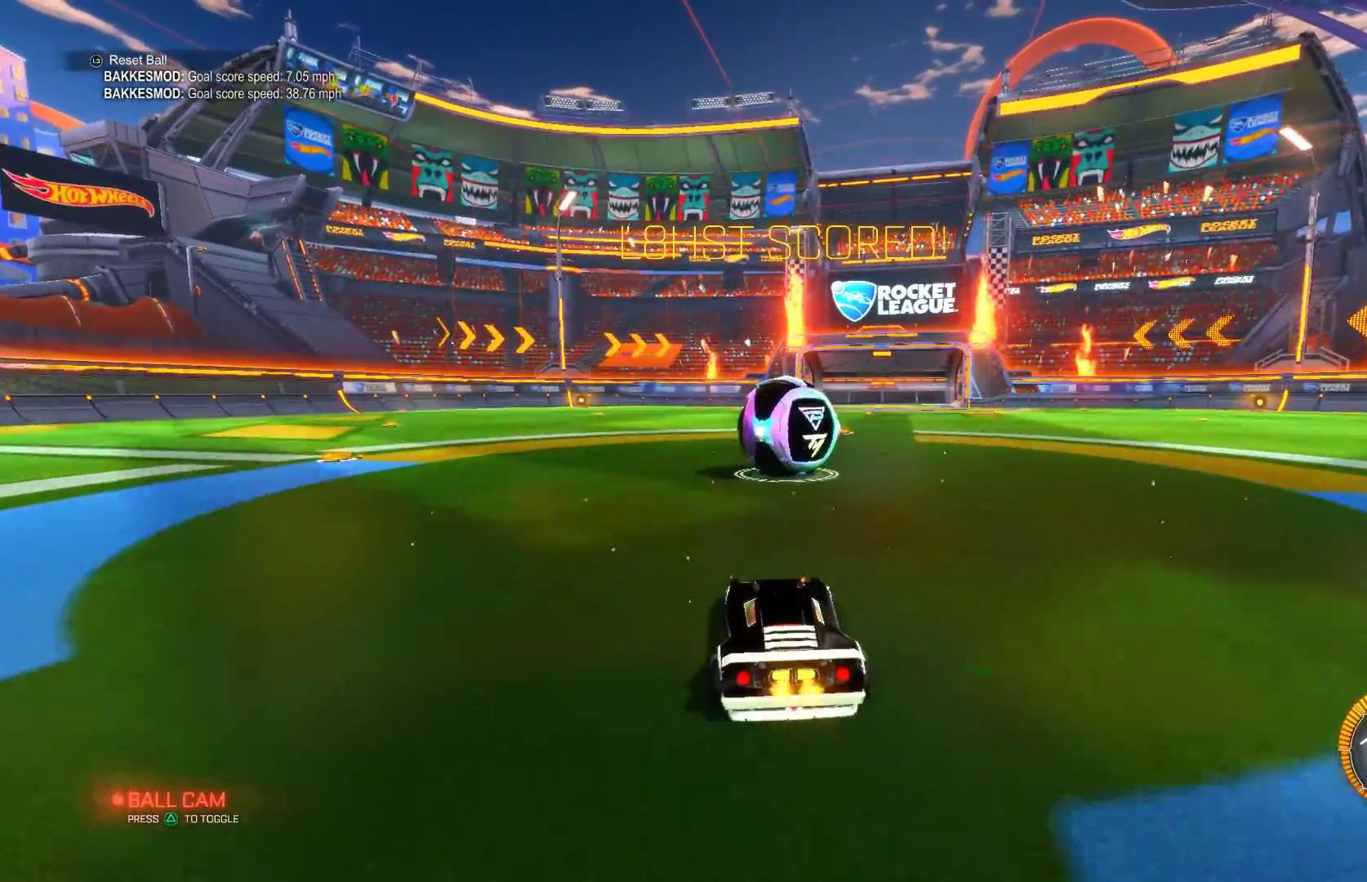
{"buttons": ["R2"], "left_stick": "center", "events": [[133, "left_stick", "right"], [233, "left_stick", "center"]]}
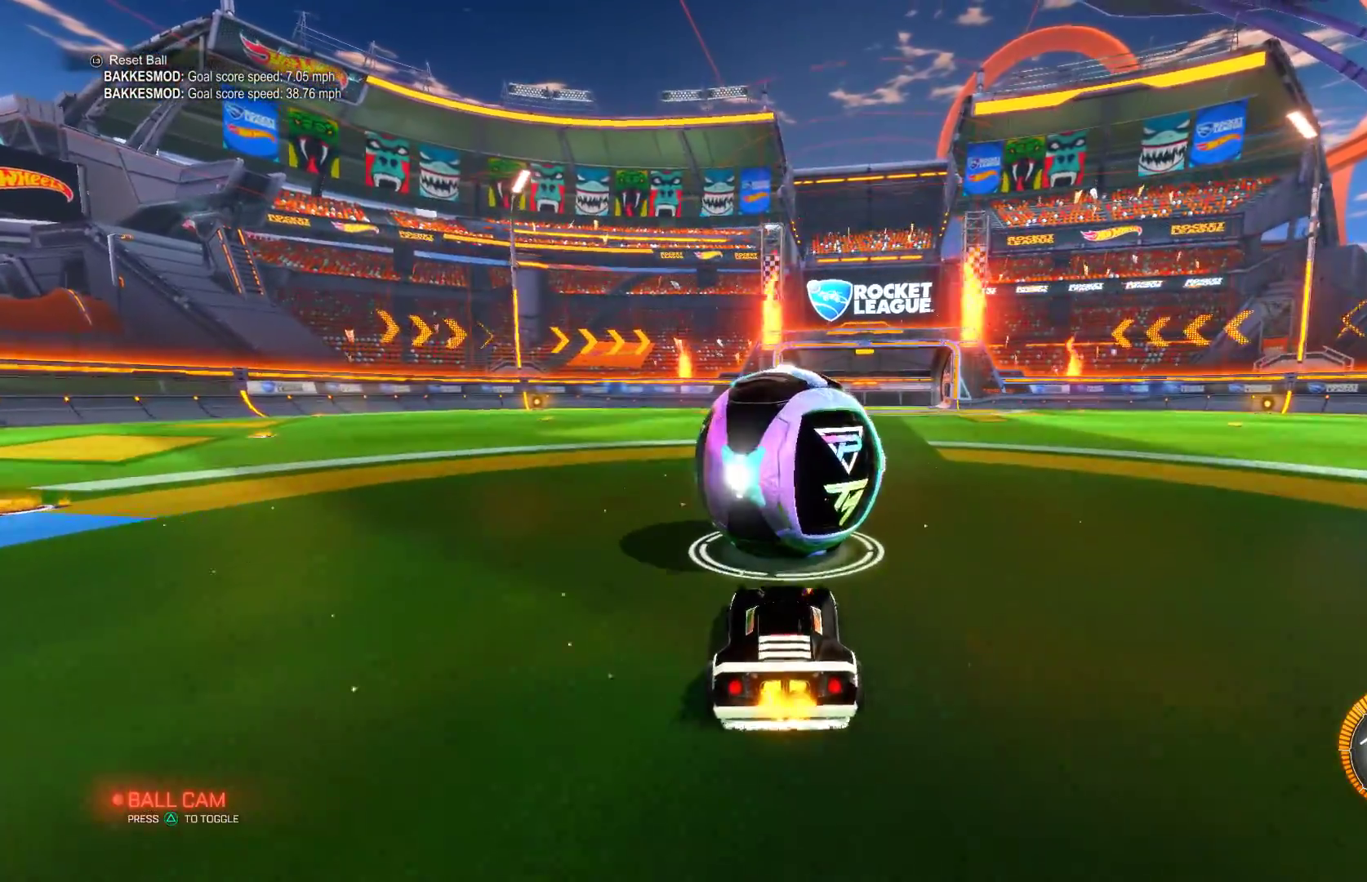
{"buttons": ["B", "R2"], "left_stick": "center", "events": [[33, "B", "down"]]}
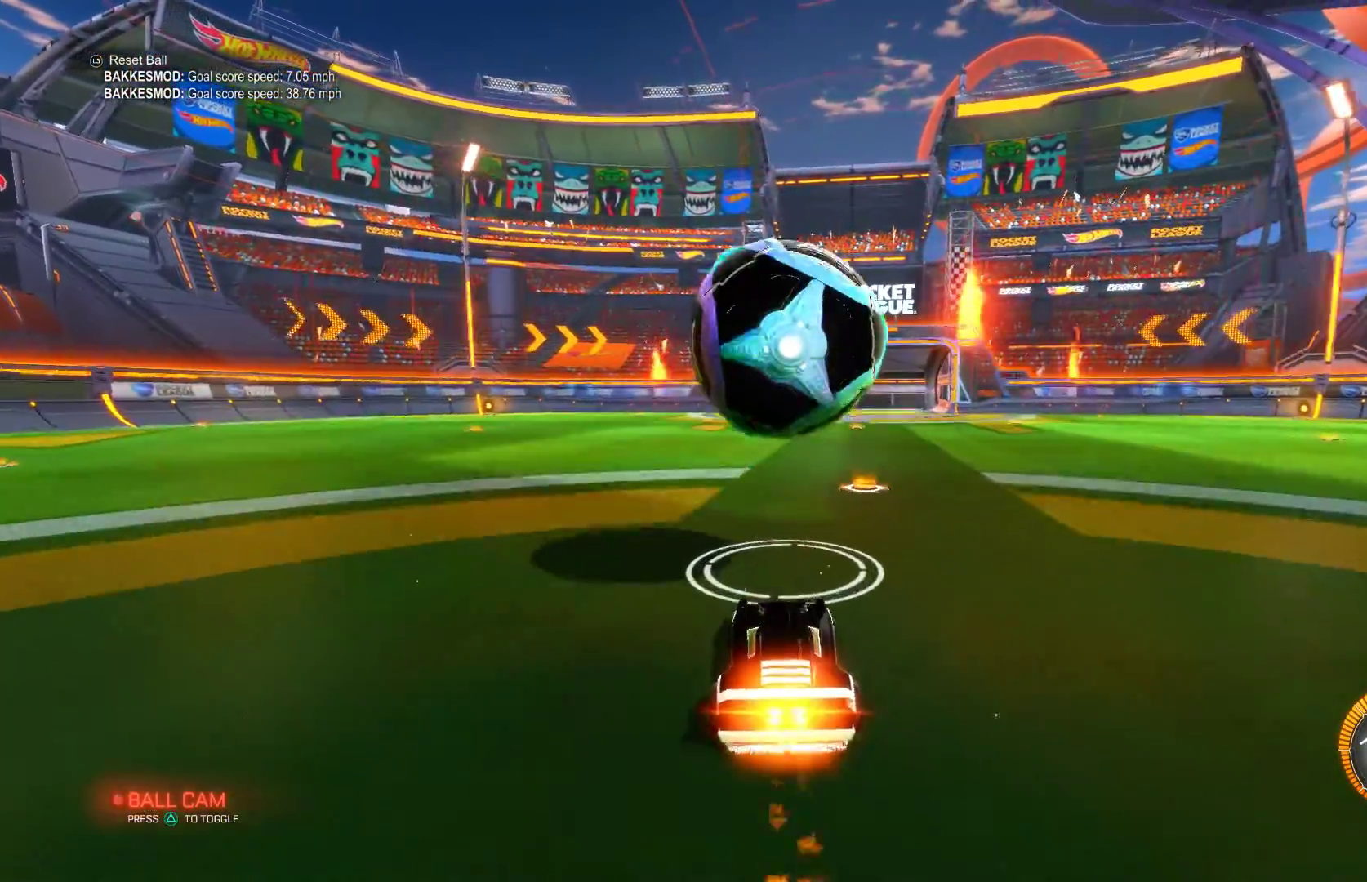
{"buttons": ["A"], "left_stick": "up", "events": [[67, "B", "up"], [150, "R2", "up"], [233, "A", "down"], [250, "left_stick", "up"]]}
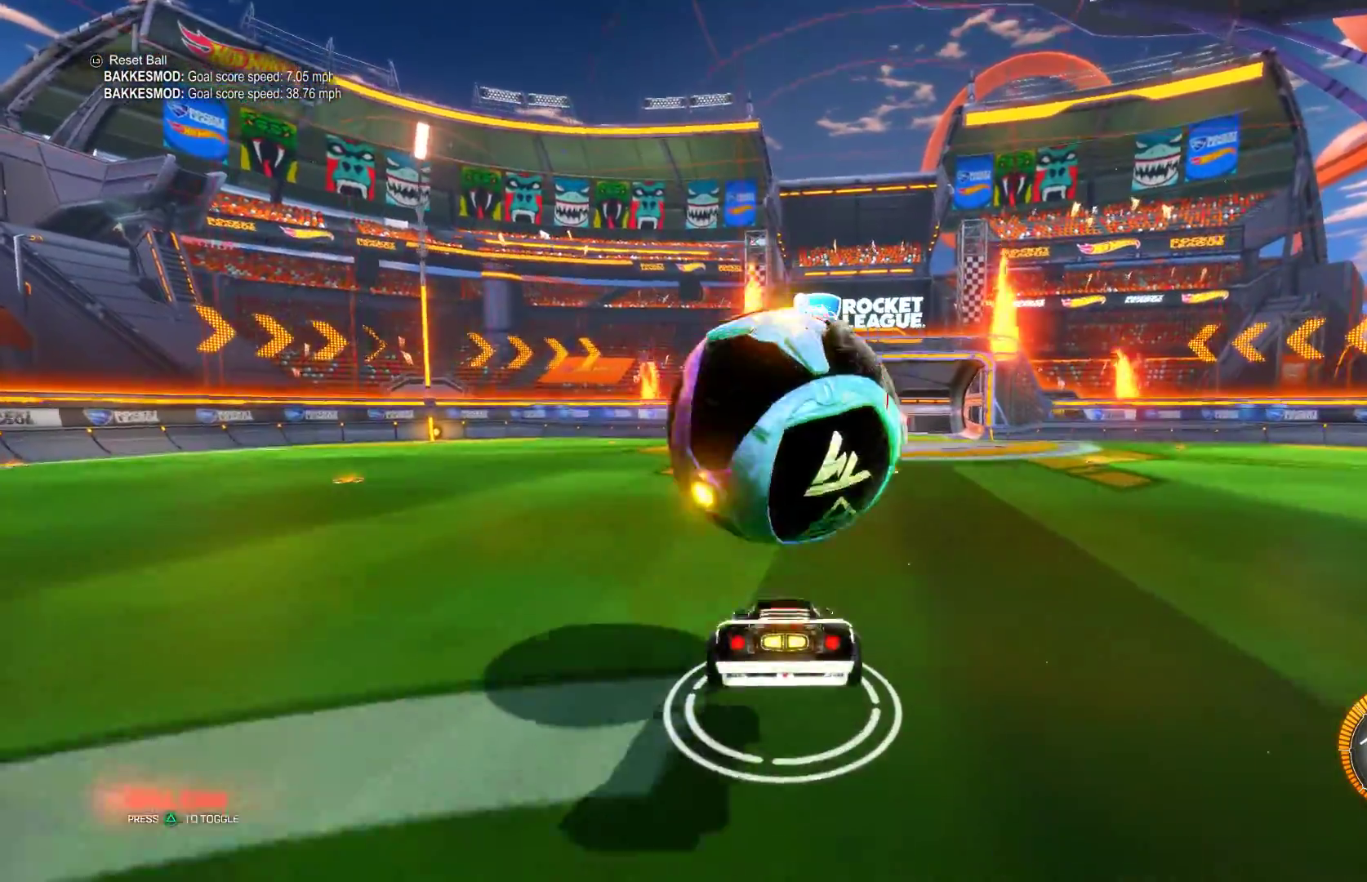
{"buttons": ["A"], "left_stick": "down", "events": [[217, "A", "up"], [267, "left_stick", "center"], [333, "left_stick", "down"], [433, "A", "down"]]}
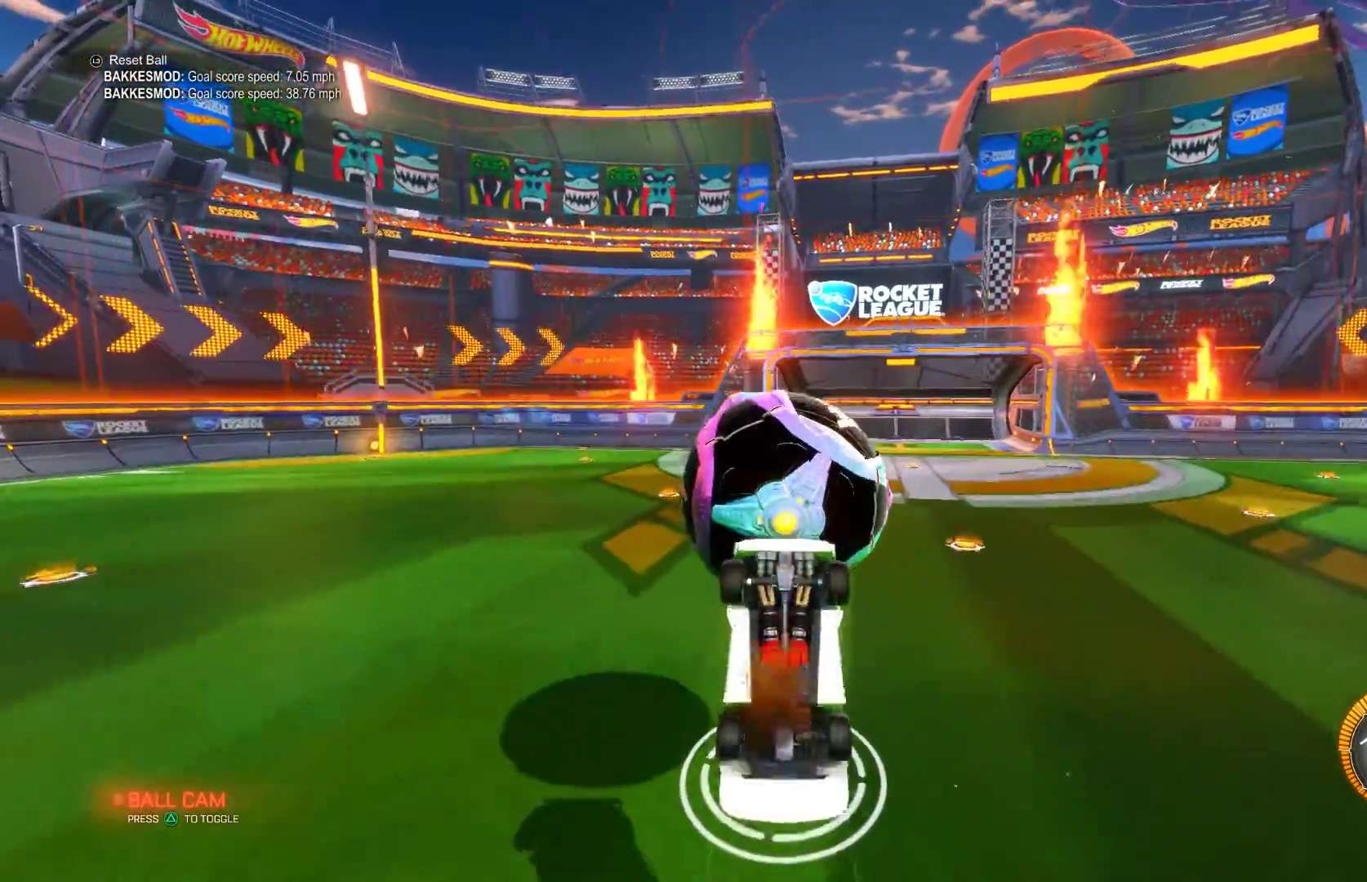
{"buttons": ["B", "L1"], "left_stick": "up-right", "events": [[100, "A", "up"], [217, "B", "down"], [217, "left_stick", "up-right"], [233, "L1", "down"]]}
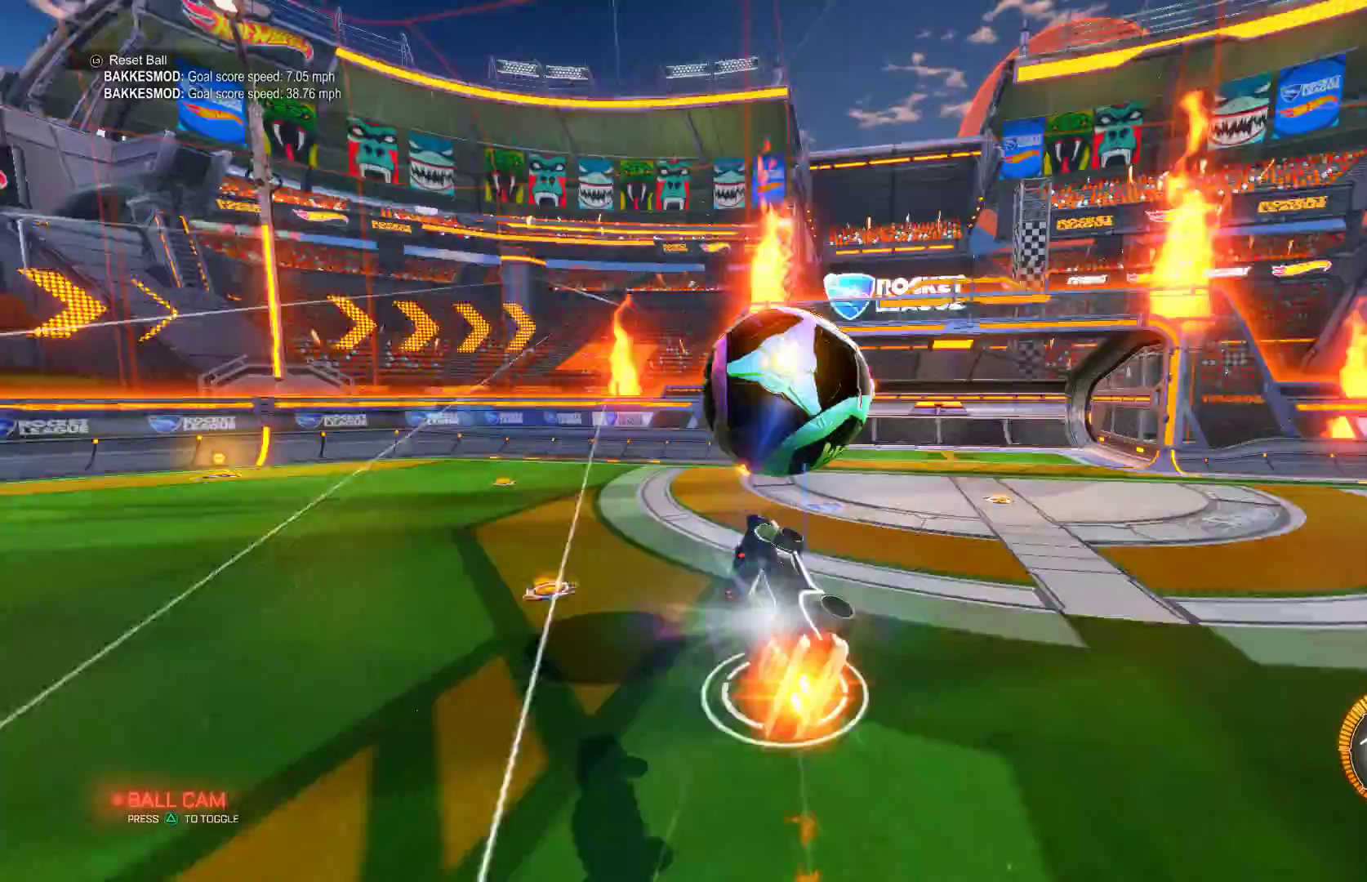
{"buttons": ["L1"], "left_stick": "down-right", "events": [[217, "left_stick", "down-right"], [350, "B", "up"]]}
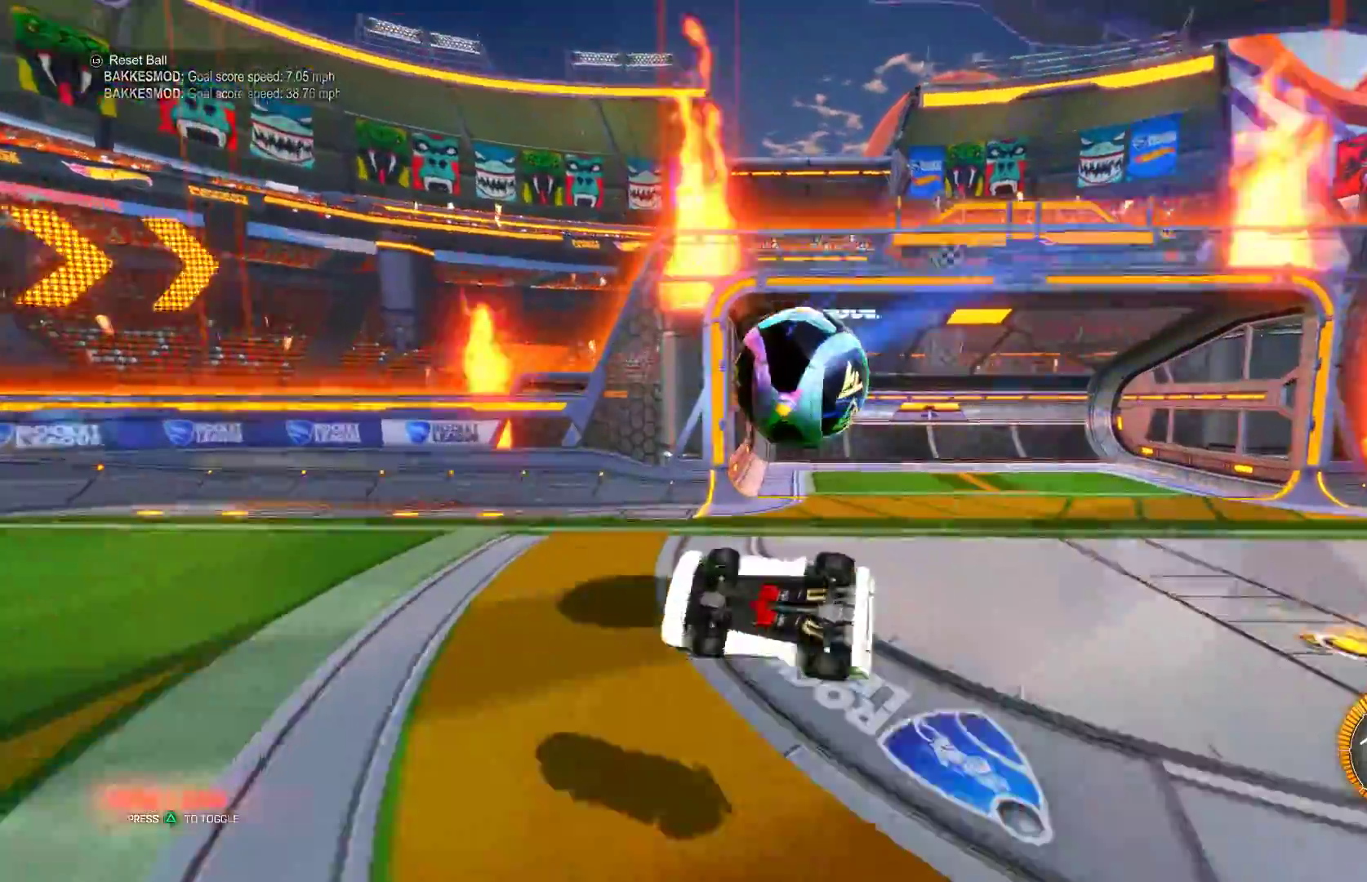
{"buttons": [], "left_stick": "center", "events": [[283, "left_stick", "down"], [400, "L1", "up"], [450, "left_stick", "center"]]}
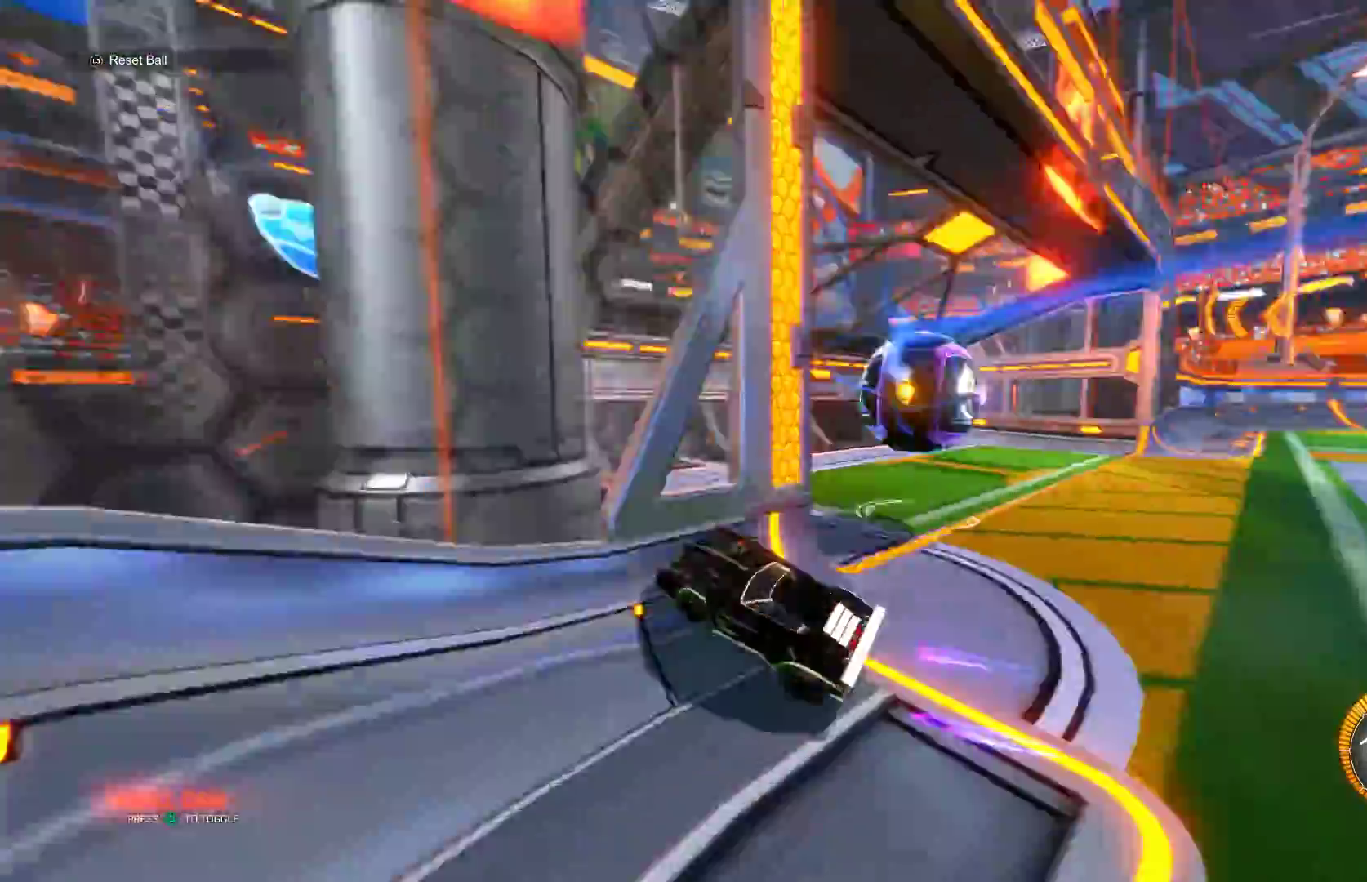
{"buttons": [], "left_stick": "center", "events": []}
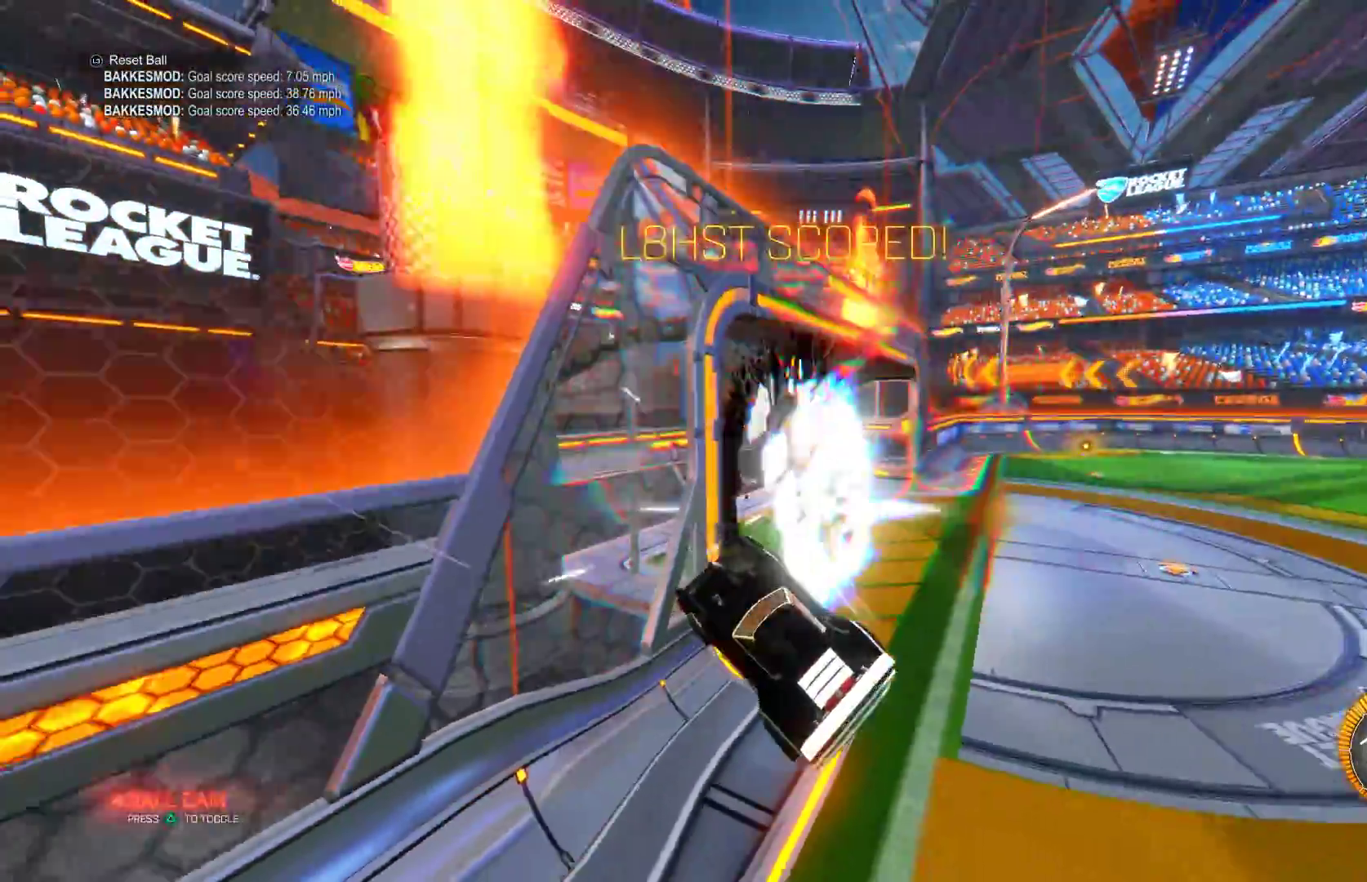
{"buttons": ["B", "L1"], "left_stick": "down-right", "events": [[17, "left_stick", "right"], [483, "L1", "down"], [500, "B", "down"], [500, "left_stick", "down-right"]]}
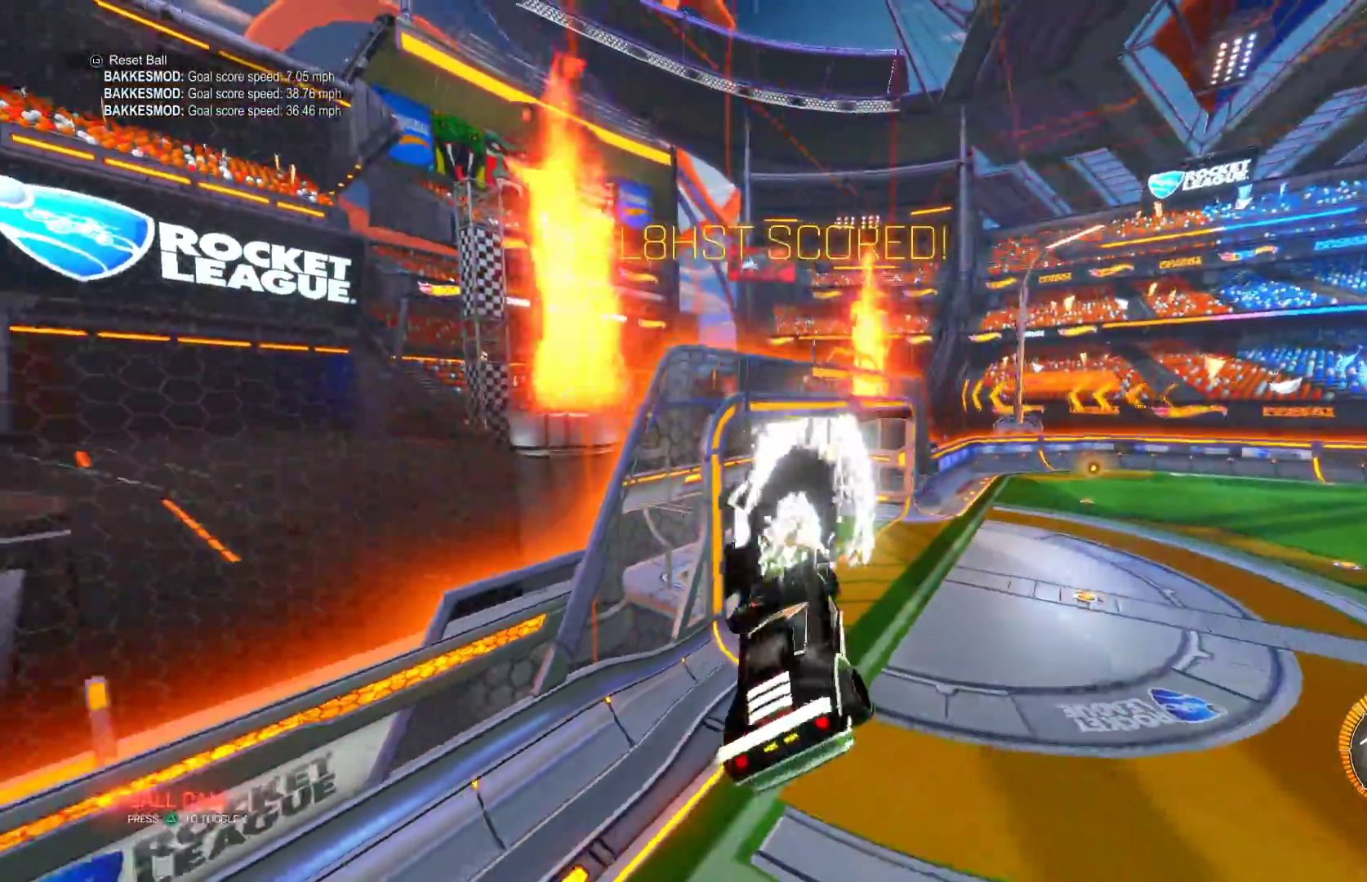
{"buttons": ["B", "L1"], "left_stick": "up-right", "events": [[217, "left_stick", "down-left"], [367, "left_stick", "up-left"], [450, "left_stick", "up-right"]]}
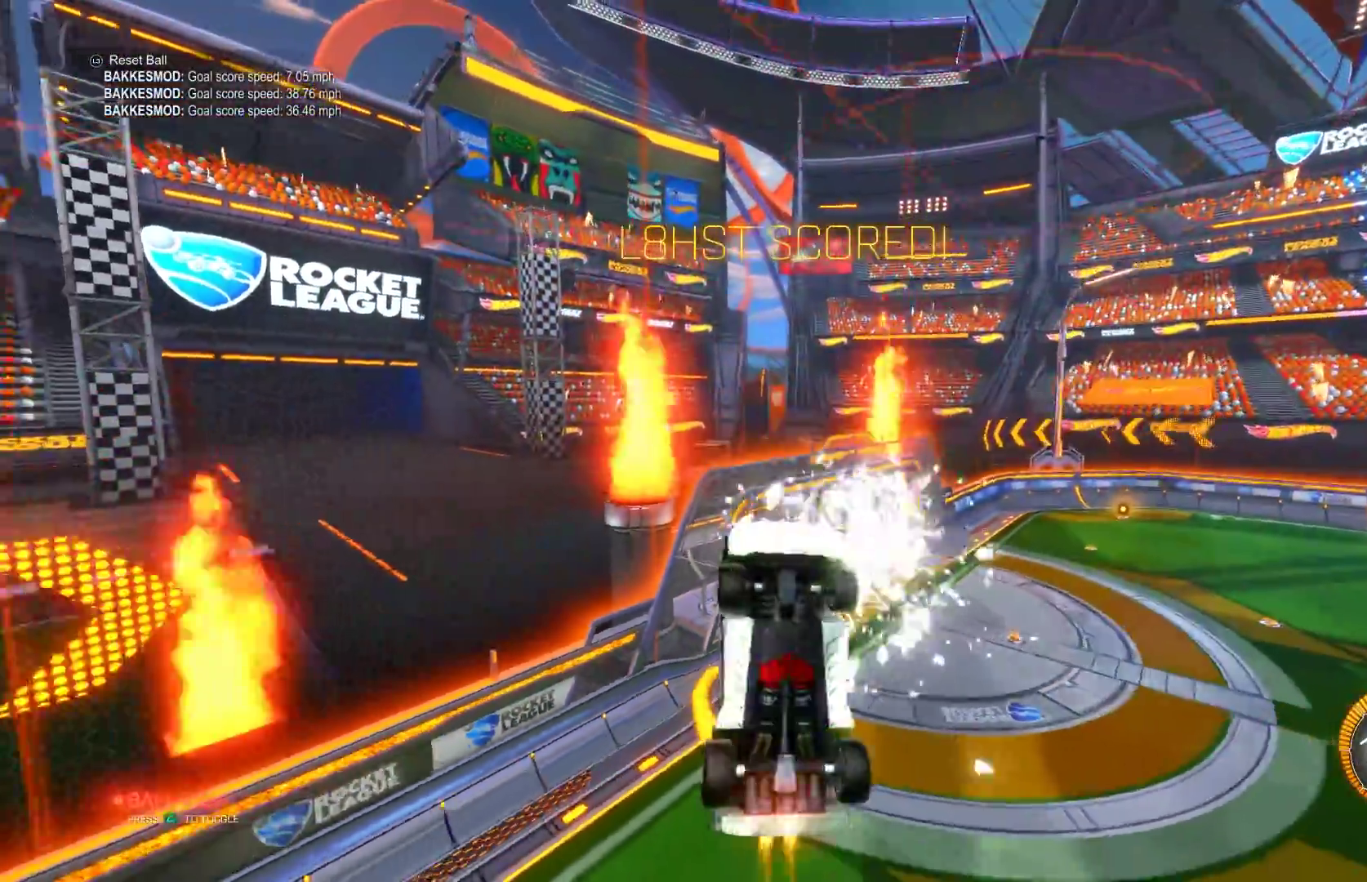
{"buttons": ["B", "R1"], "left_stick": "down", "events": [[50, "left_stick", "down"], [167, "L1", "up"], [183, "left_stick", "center"], [250, "R1", "down"], [317, "left_stick", "down"]]}
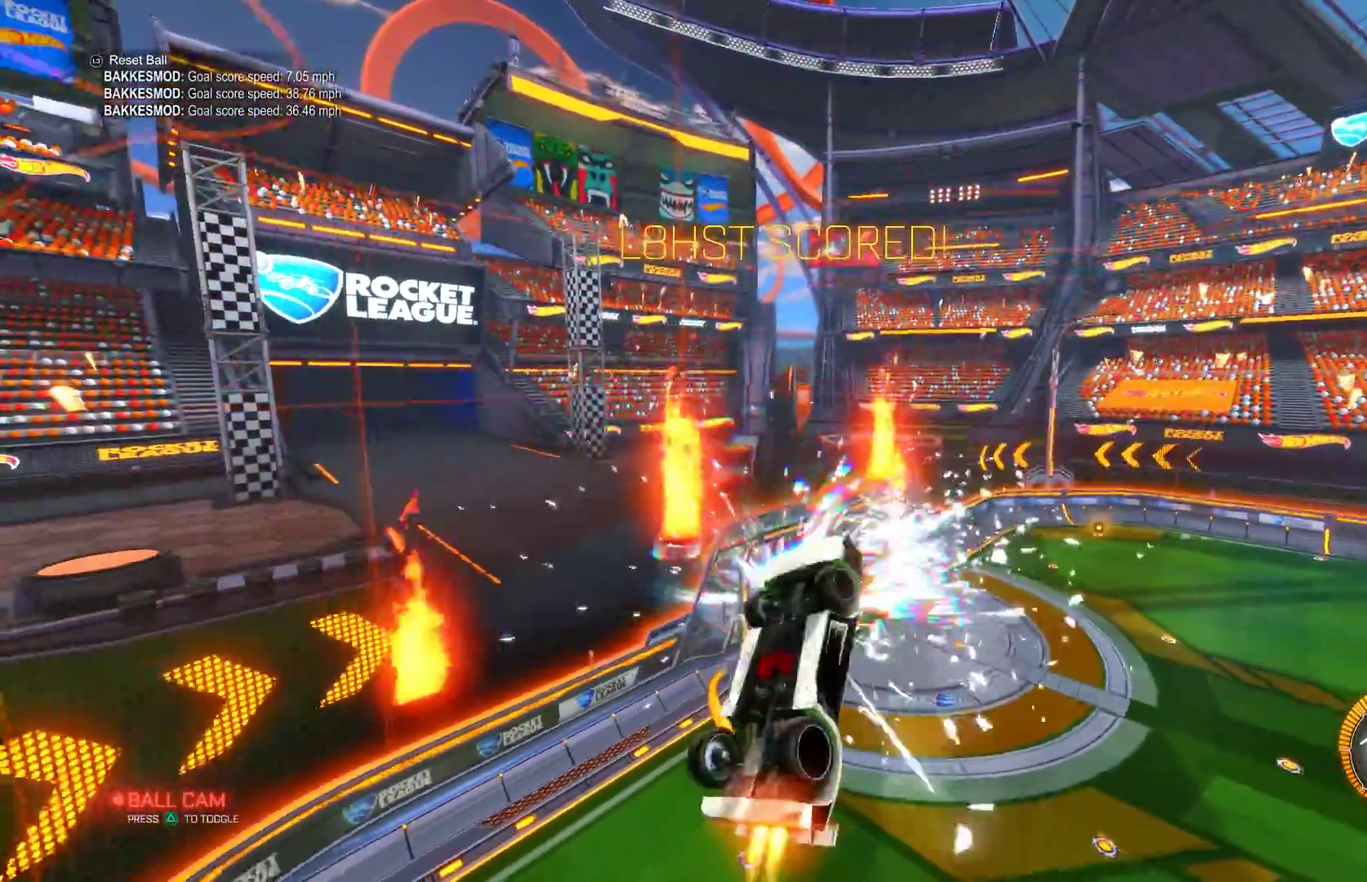
{"buttons": [], "left_stick": "center", "events": [[83, "B", "up"], [100, "R1", "up"], [150, "left_stick", "center"], [317, "left_stick", "down"], [467, "left_stick", "center"]]}
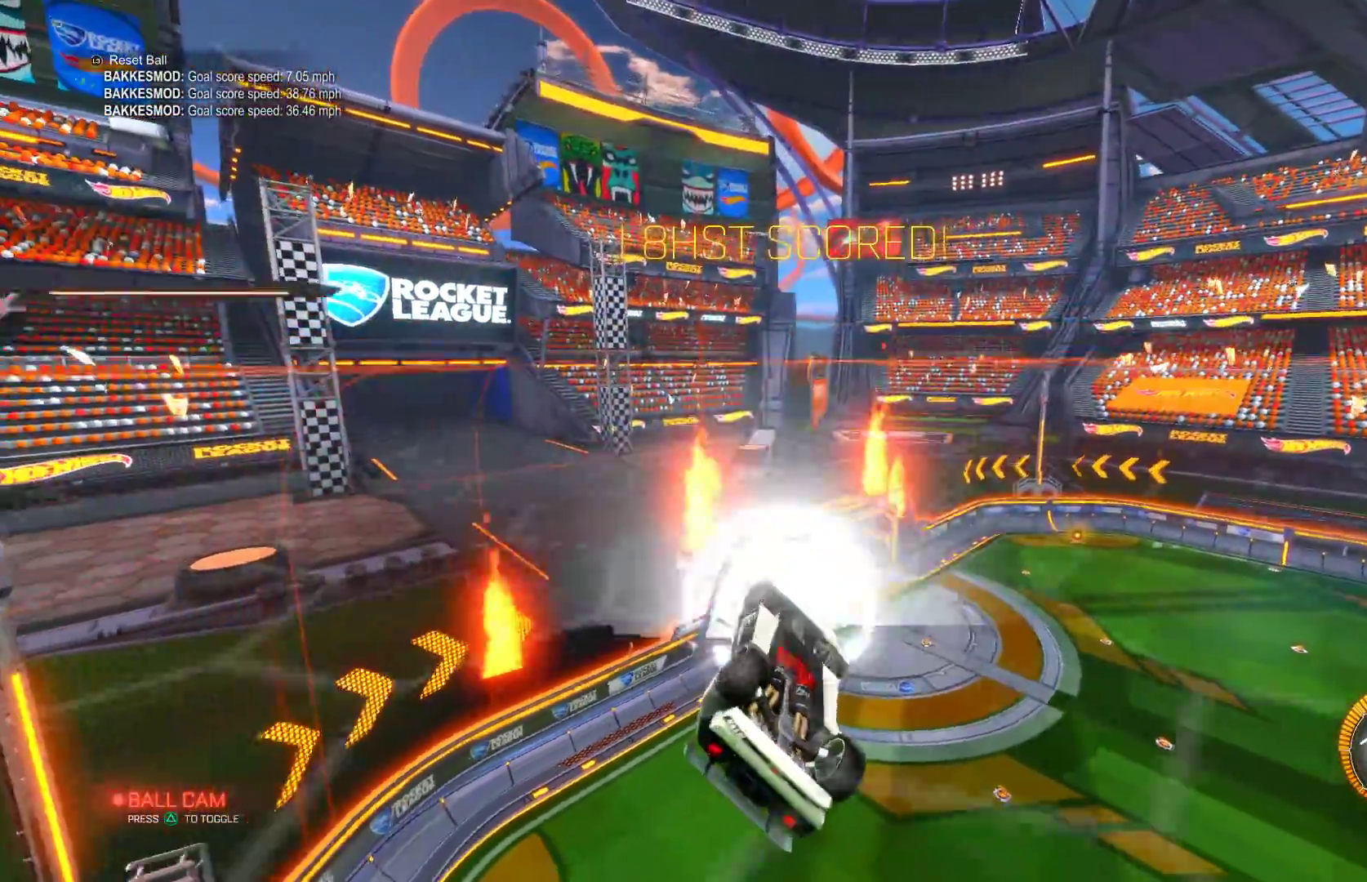
{"buttons": [], "left_stick": "center", "events": [[17, "L1", "down"], [133, "L1", "up"]]}
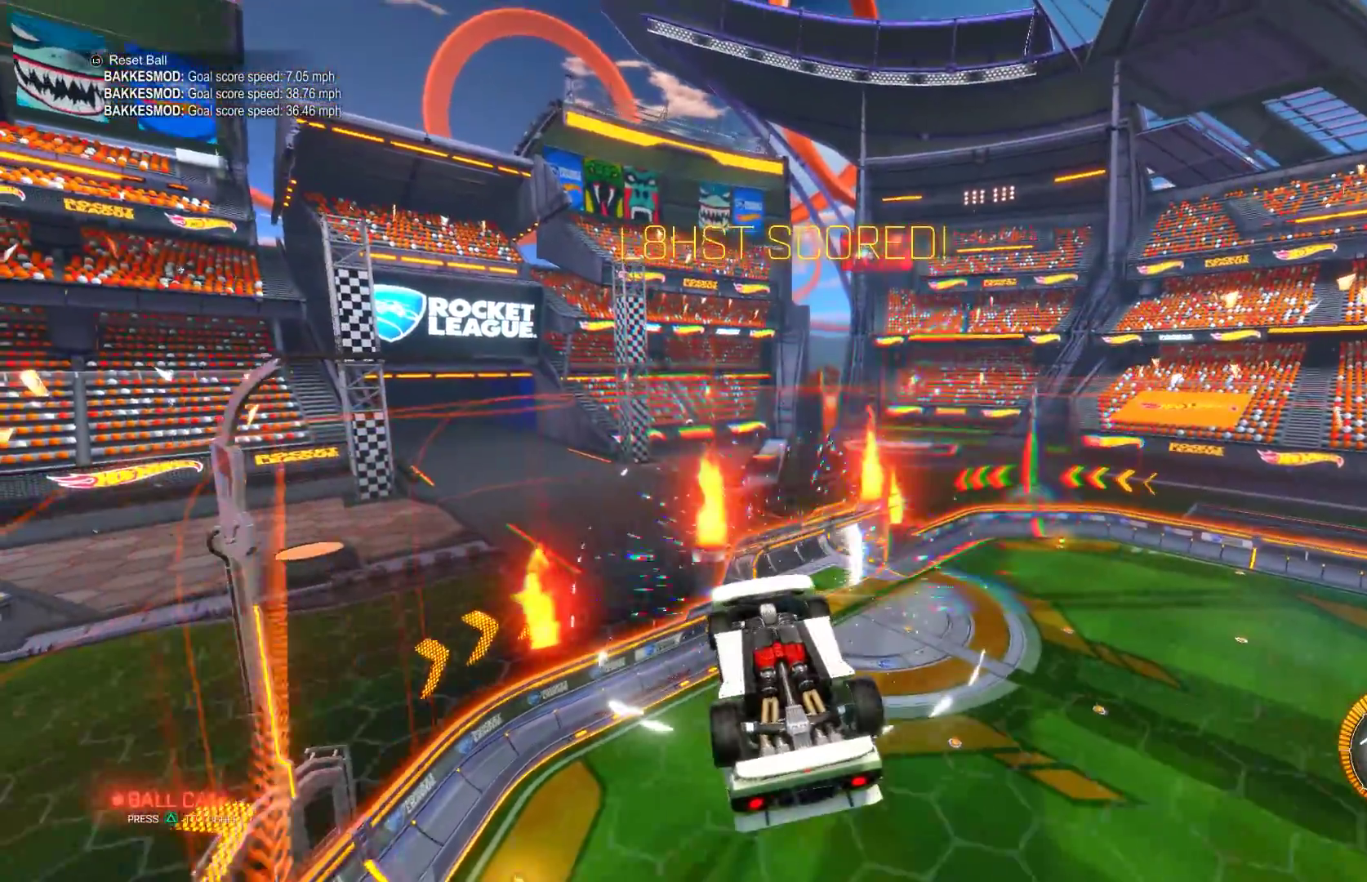
{"buttons": [], "left_stick": "center", "events": []}
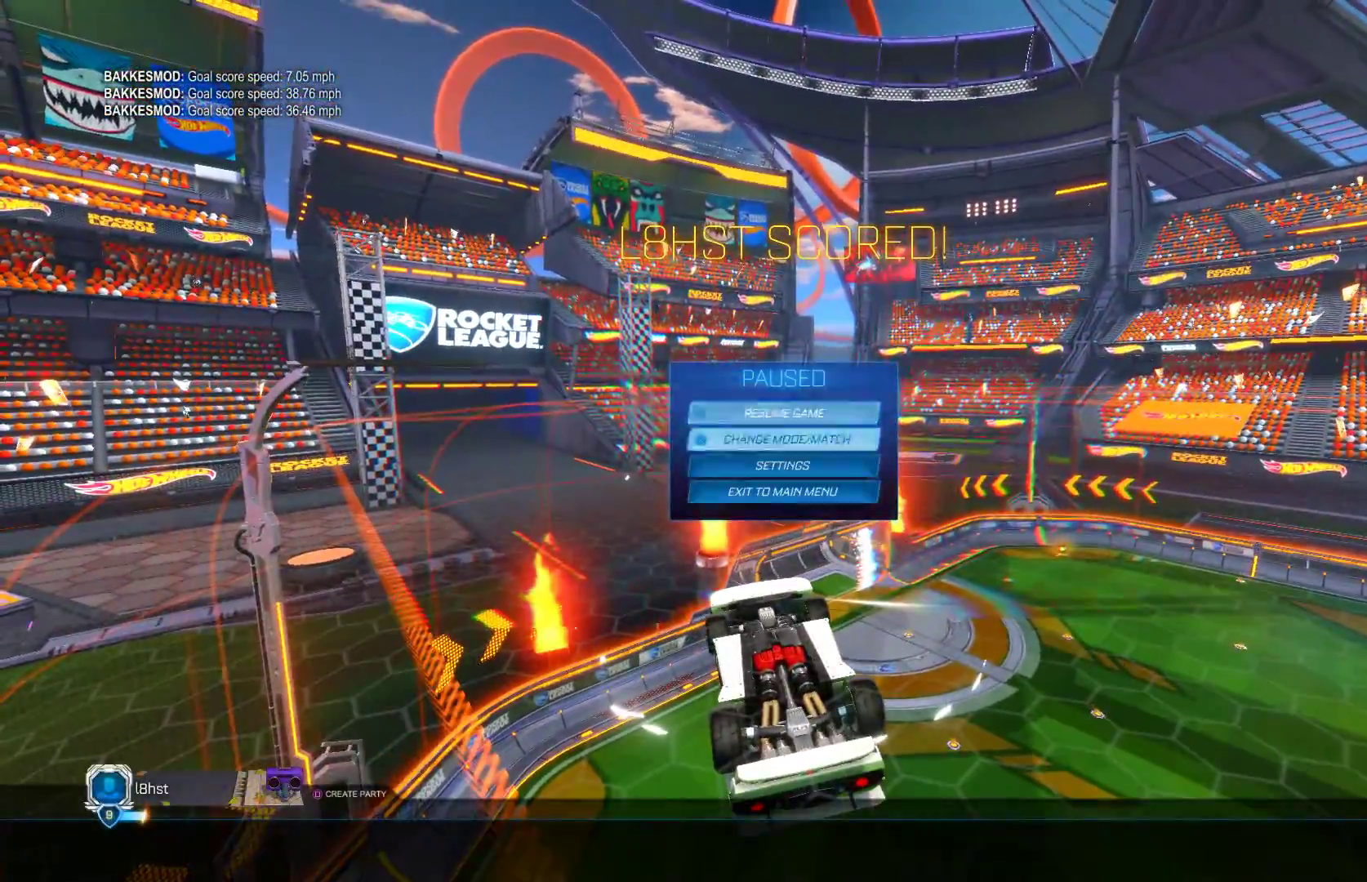
{"buttons": [], "left_stick": "center", "events": []}